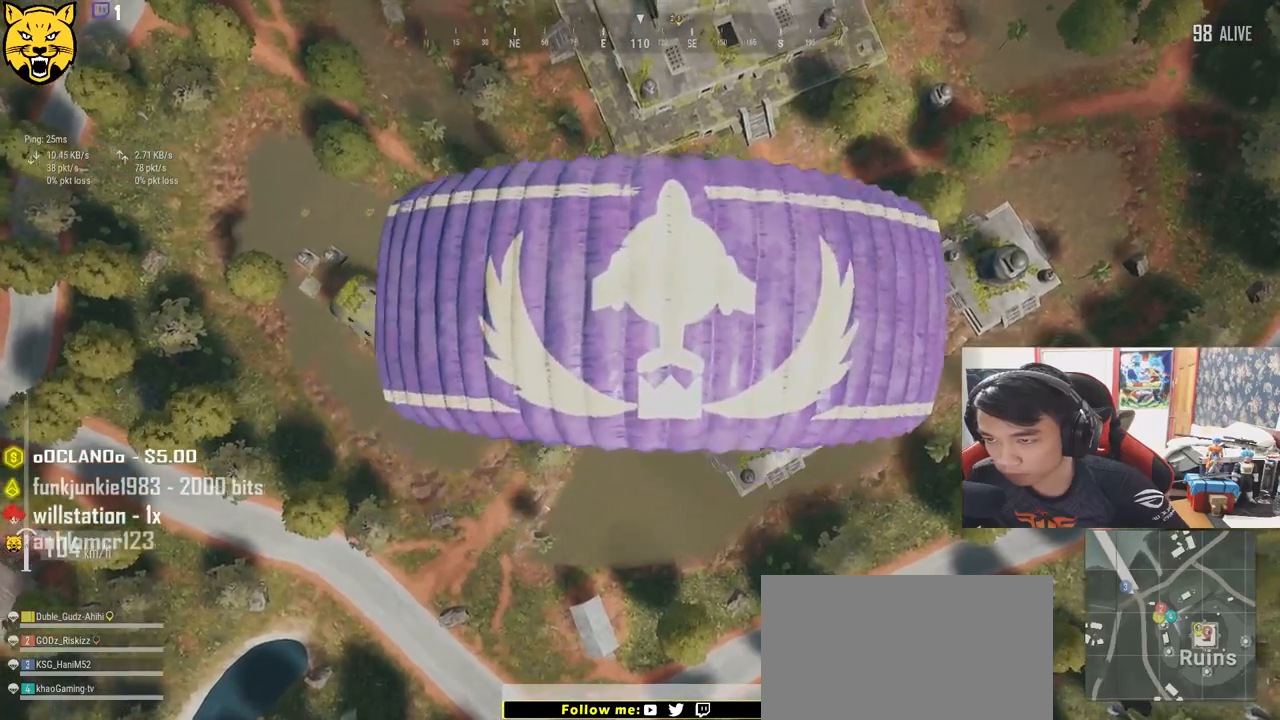
Gameplay with keyboard and mouse; each line is a JSON object with the keys and mouse buttons held at the frame after it. "events" lists presses ("down") and releases ("up") of "a", "c", "ctrl", "d", "e", "f", "q", "r", "s", "shift", "space", "tab", "v", "w", "x", "z", "mouse_left", "mouse_wheel", "mouse_right" and "mouse_mb4" between this image and that frame as [ms after this image, input, new state], when the widget could be followed in between. "mouse_left", "mouse_wheel", "mouse_right", "mouse_mb4" = the "left", "wheel", "right", "mb4" buttons of the "mouse" list. No other keys are recorded. "wheel" means that the mouse wheel is clicked or scrolled. Mouse movement is not recorded.
{"keys": ["shift", "w"], "mouse": [], "events": []}
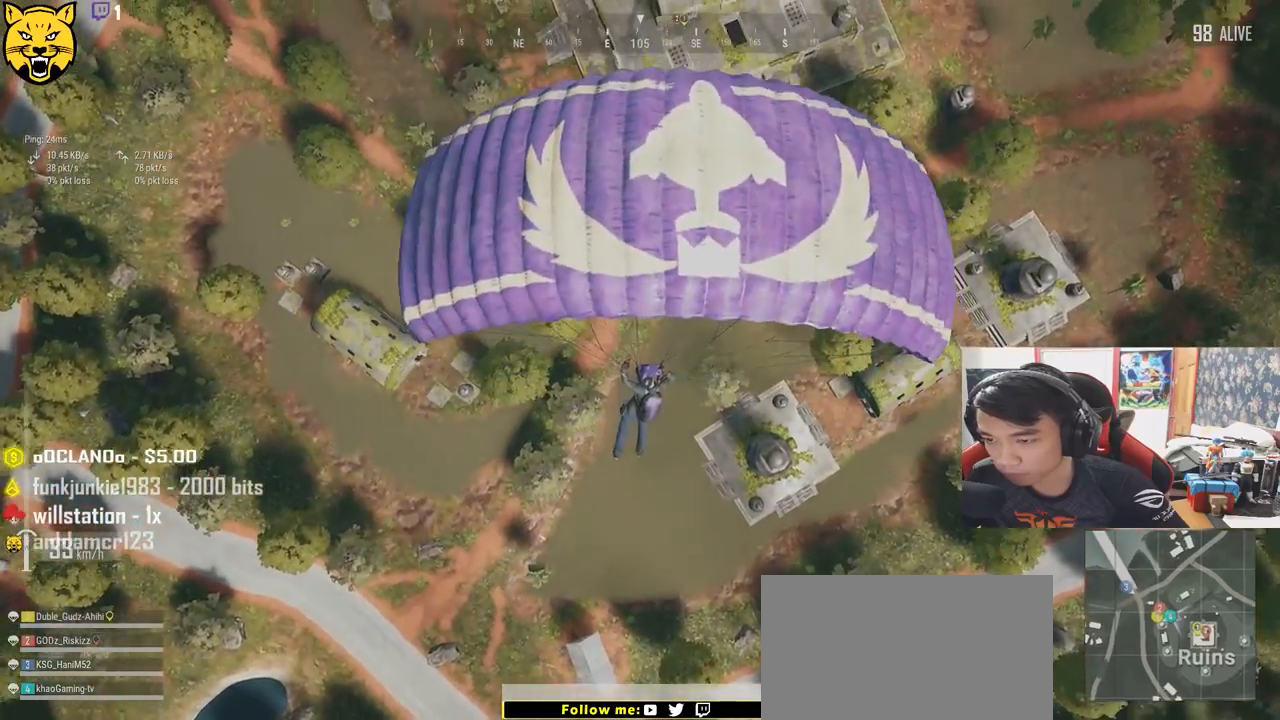
{"keys": ["w"], "mouse": [], "events": [[133, "shift", "up"]]}
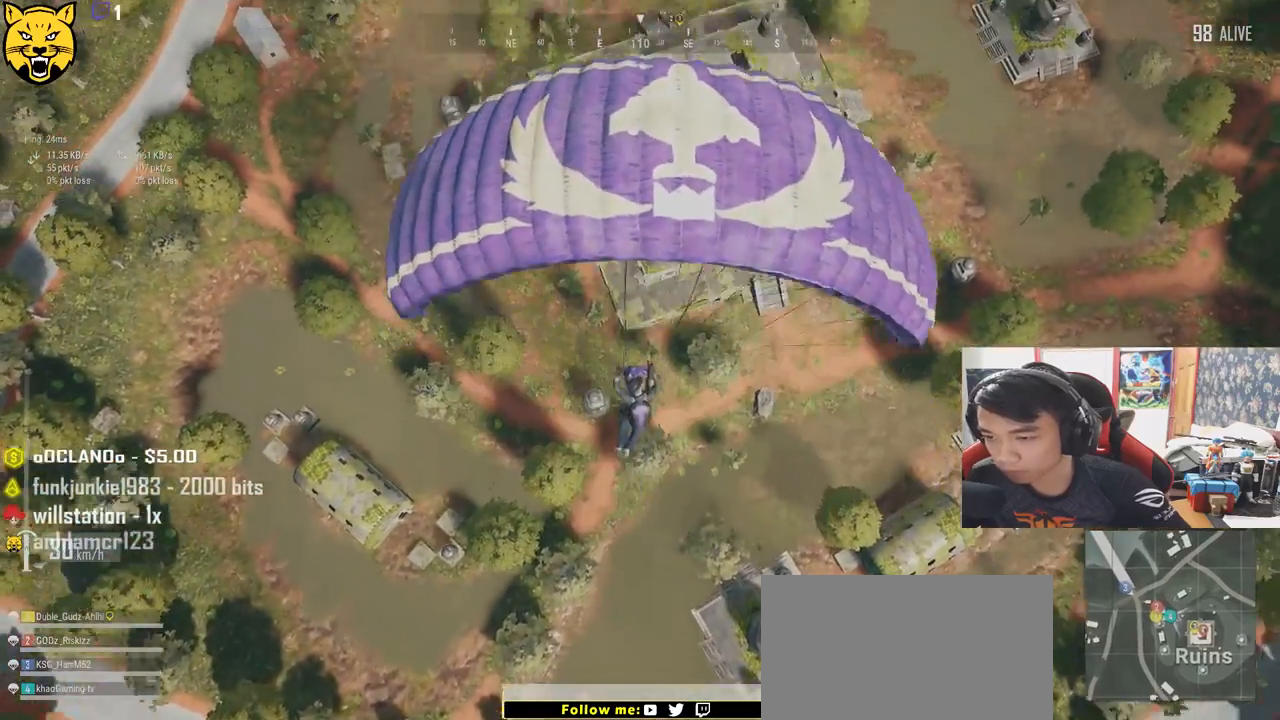
{"keys": ["w"], "mouse": [], "events": []}
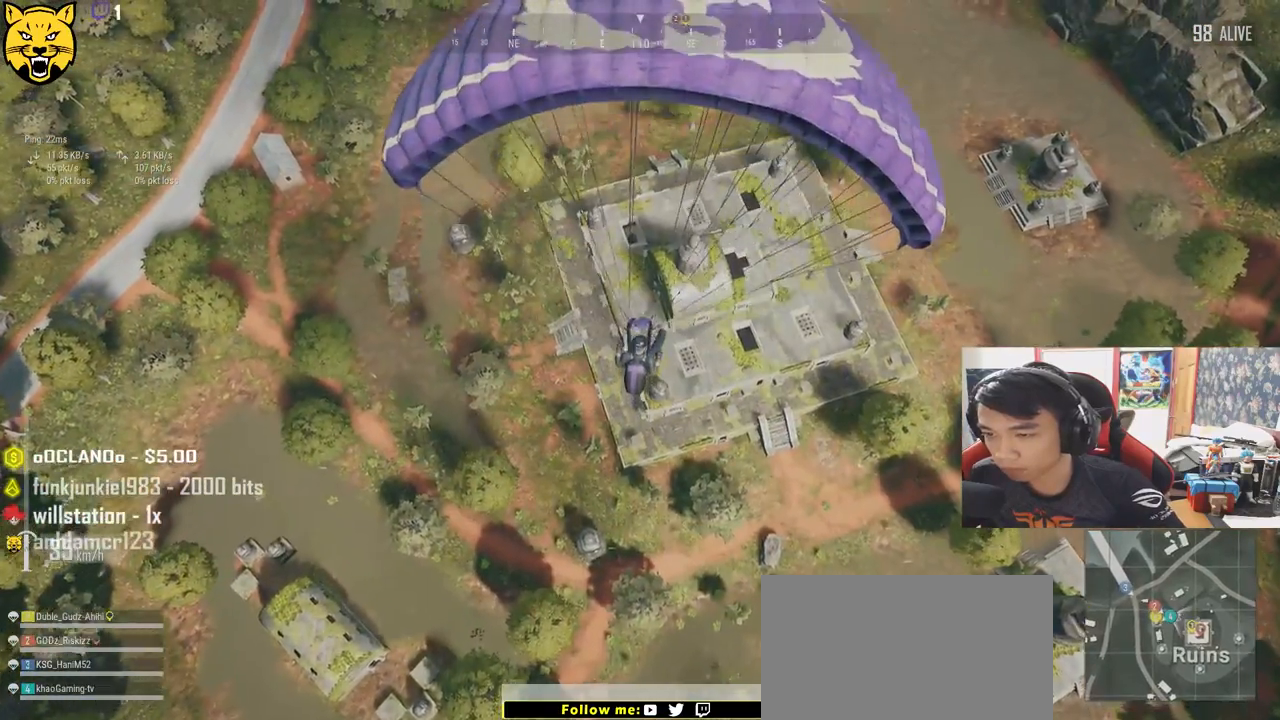
{"keys": ["w"], "mouse": [], "events": []}
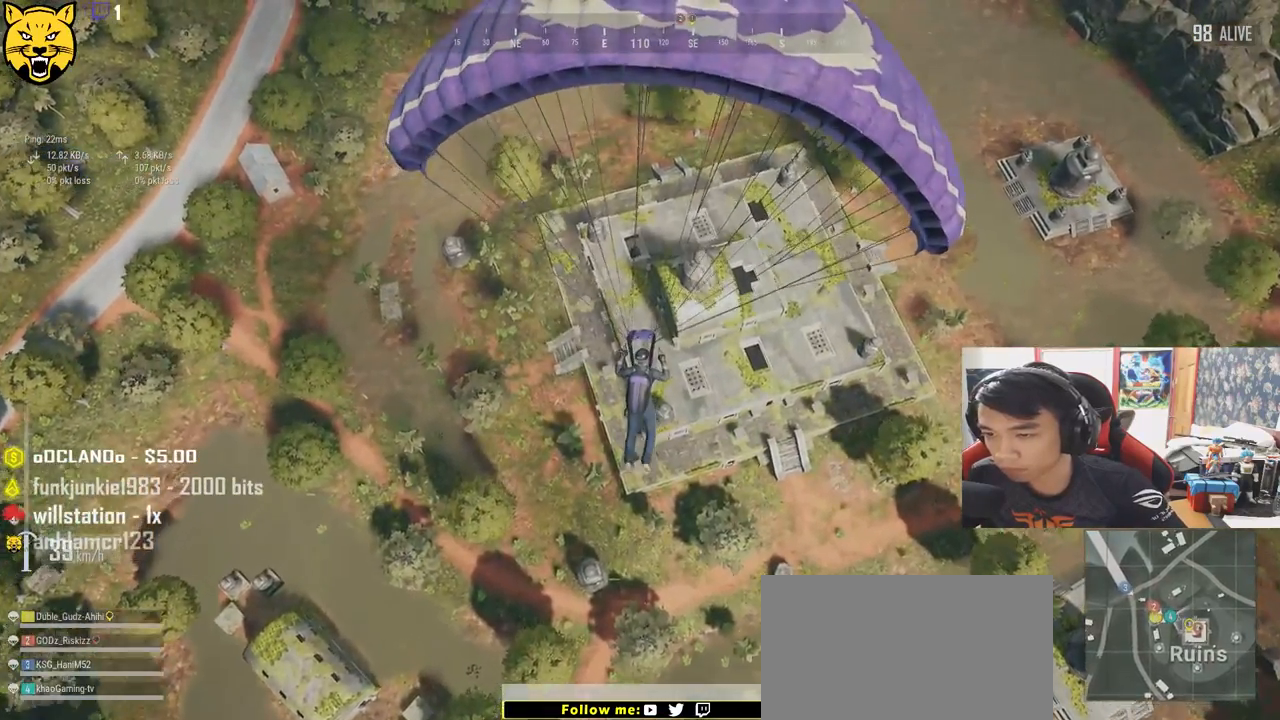
{"keys": ["w"], "mouse": [], "events": []}
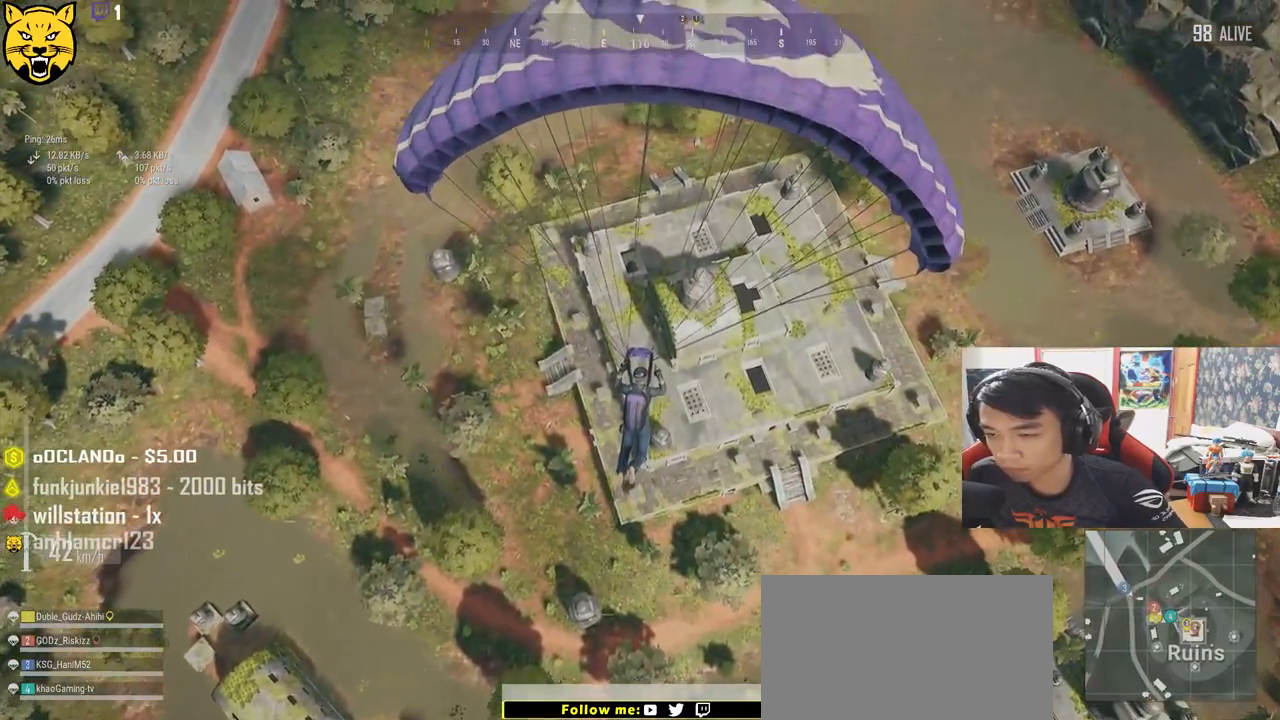
{"keys": ["w"], "mouse": [], "events": []}
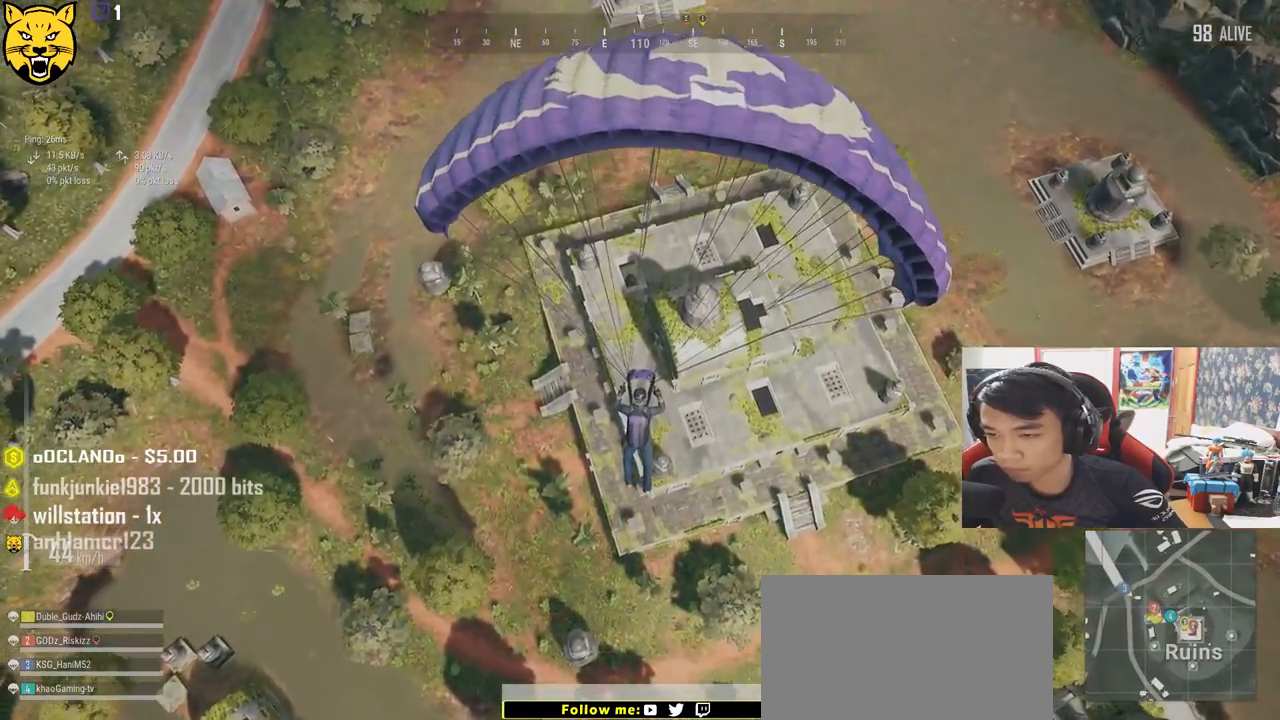
{"keys": ["w"], "mouse": [], "events": []}
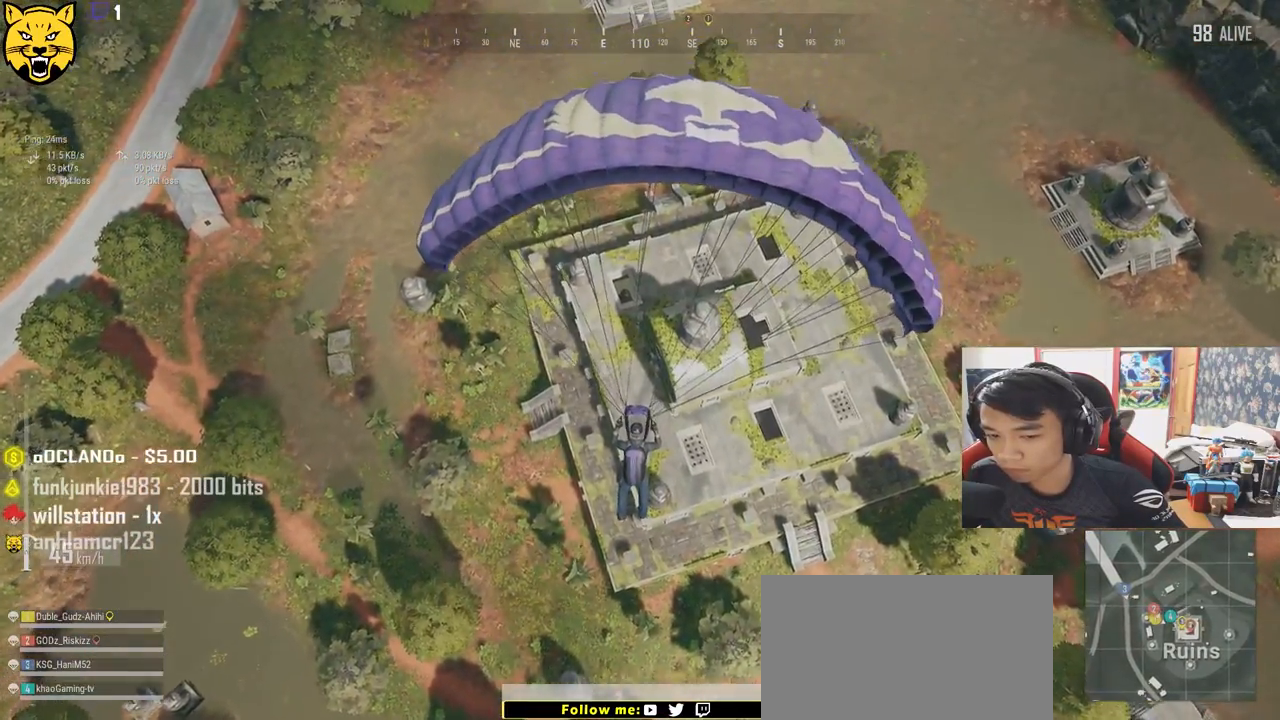
{"keys": ["w"], "mouse": [], "events": []}
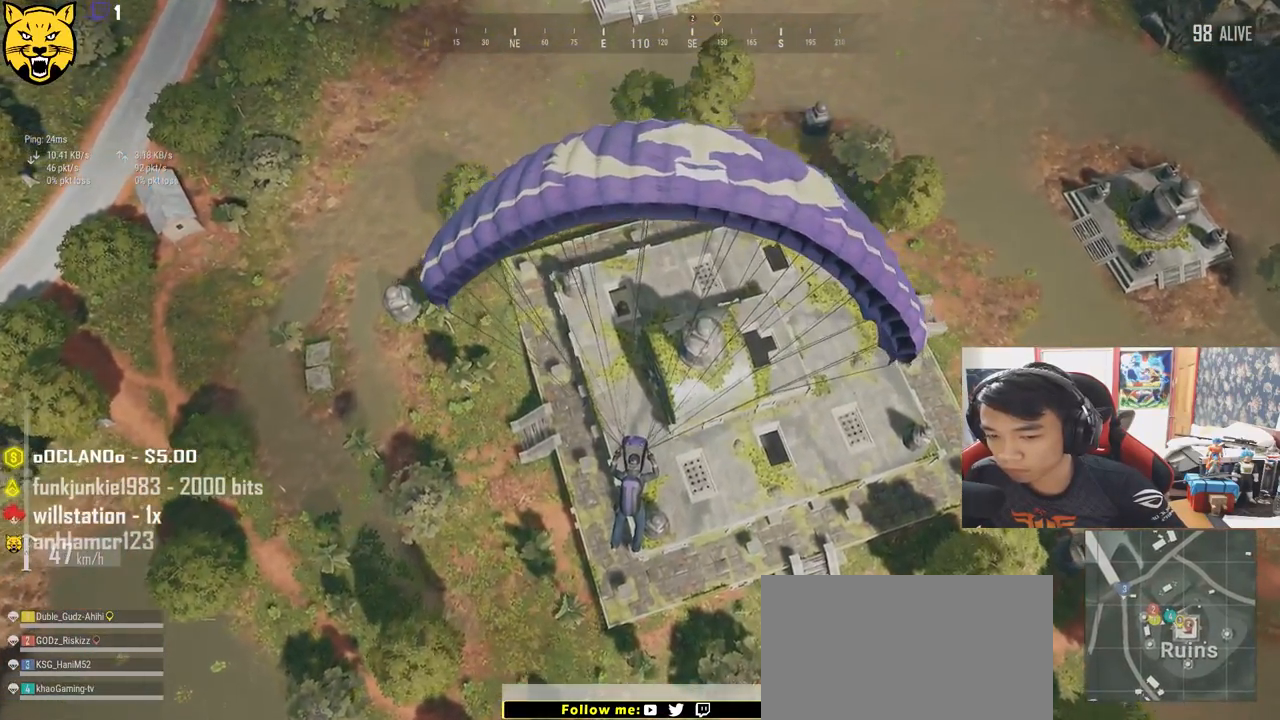
{"keys": ["w"], "mouse": [], "events": []}
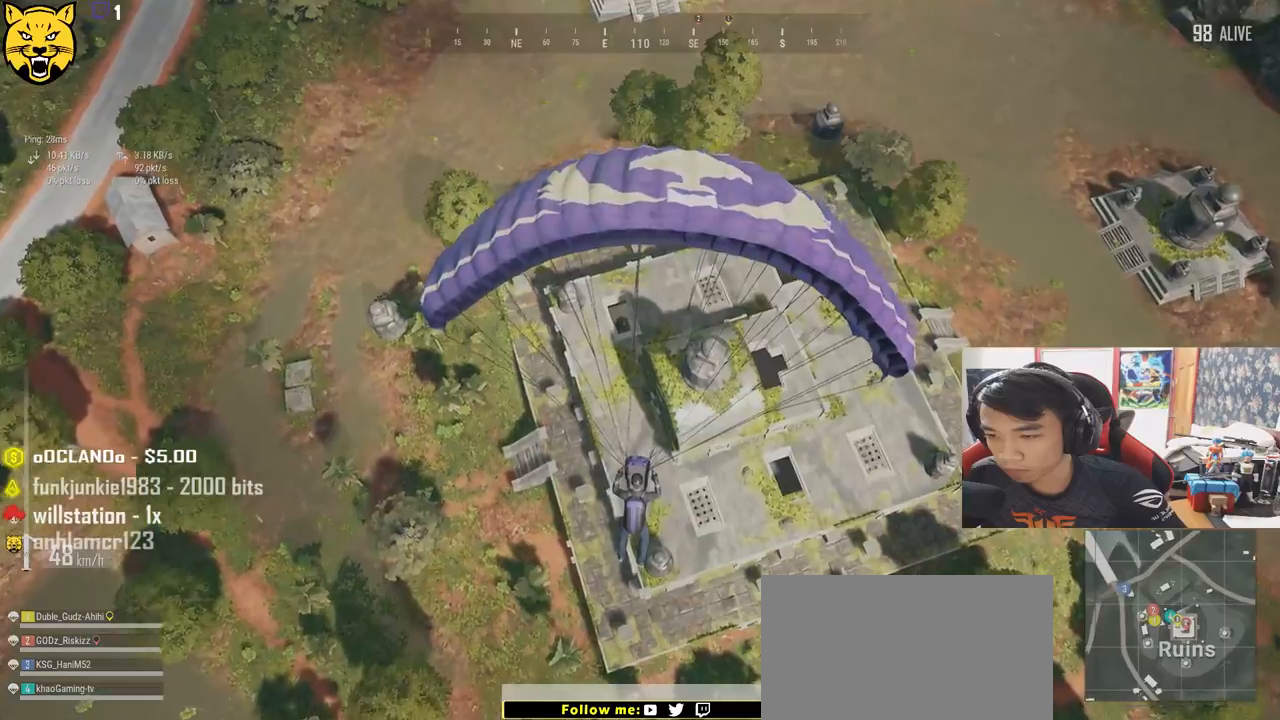
{"keys": ["w"], "mouse": [], "events": []}
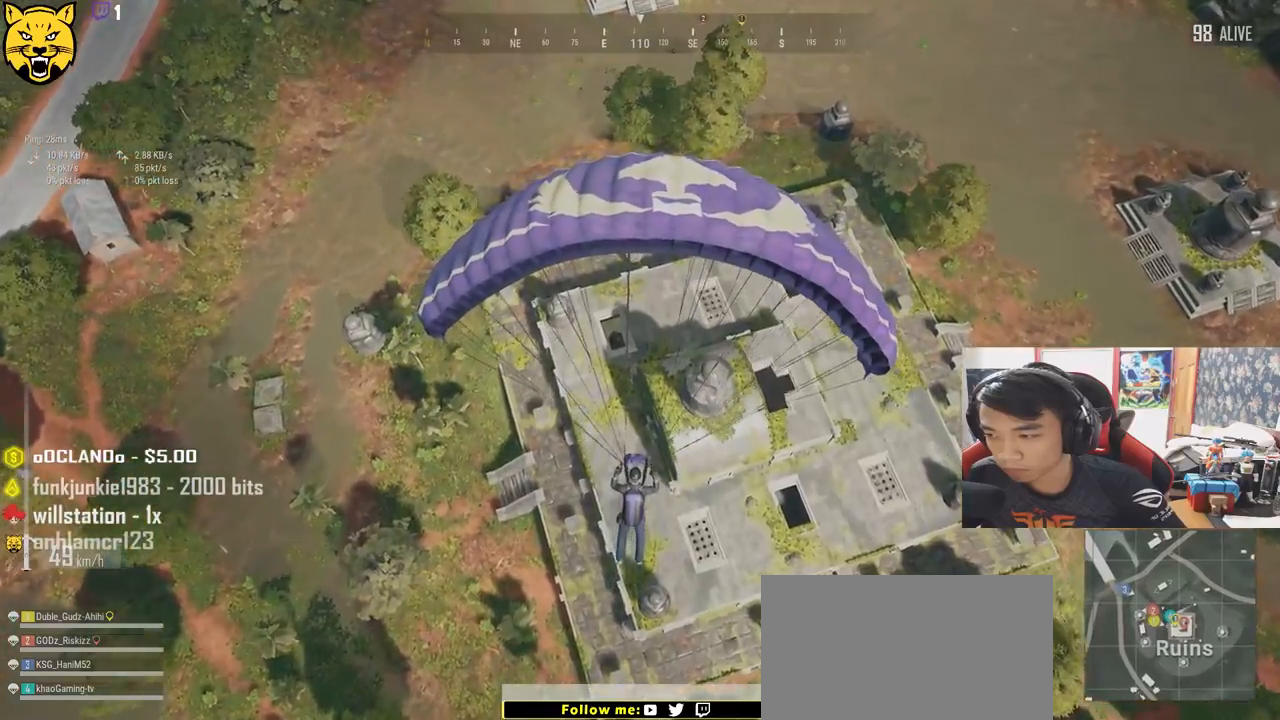
{"keys": ["w"], "mouse": [], "events": []}
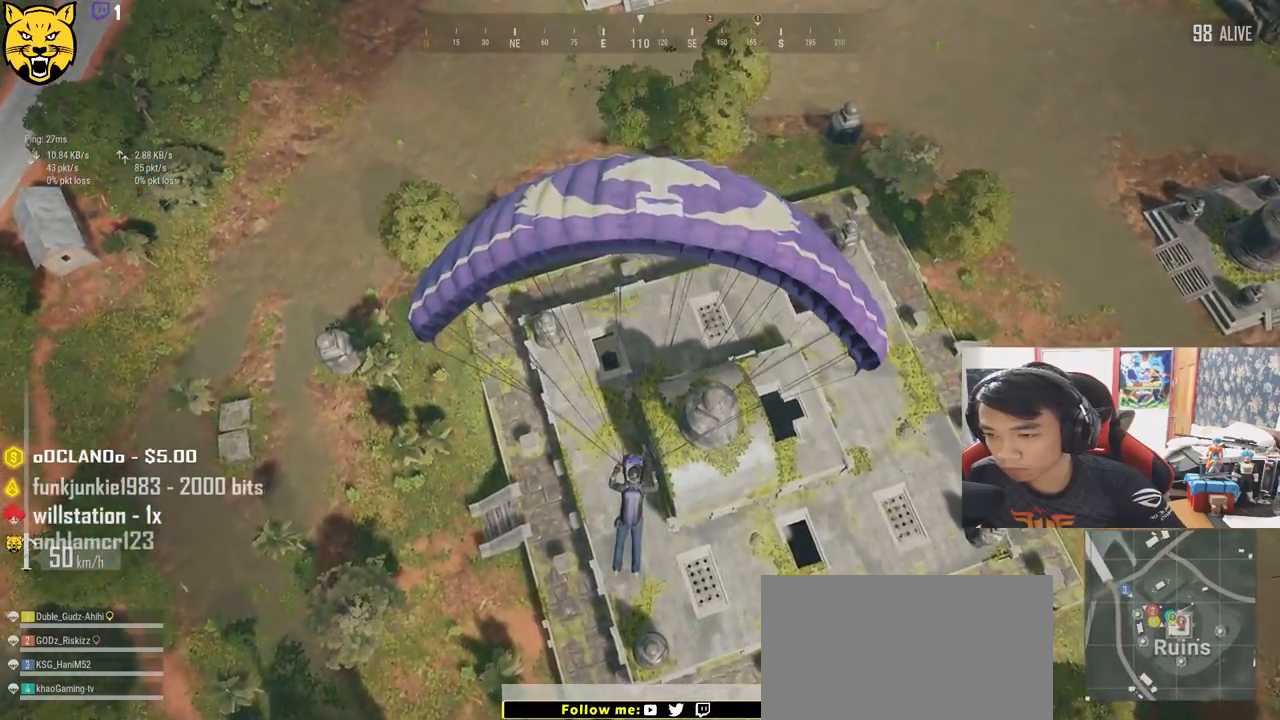
{"keys": ["w"], "mouse": [], "events": []}
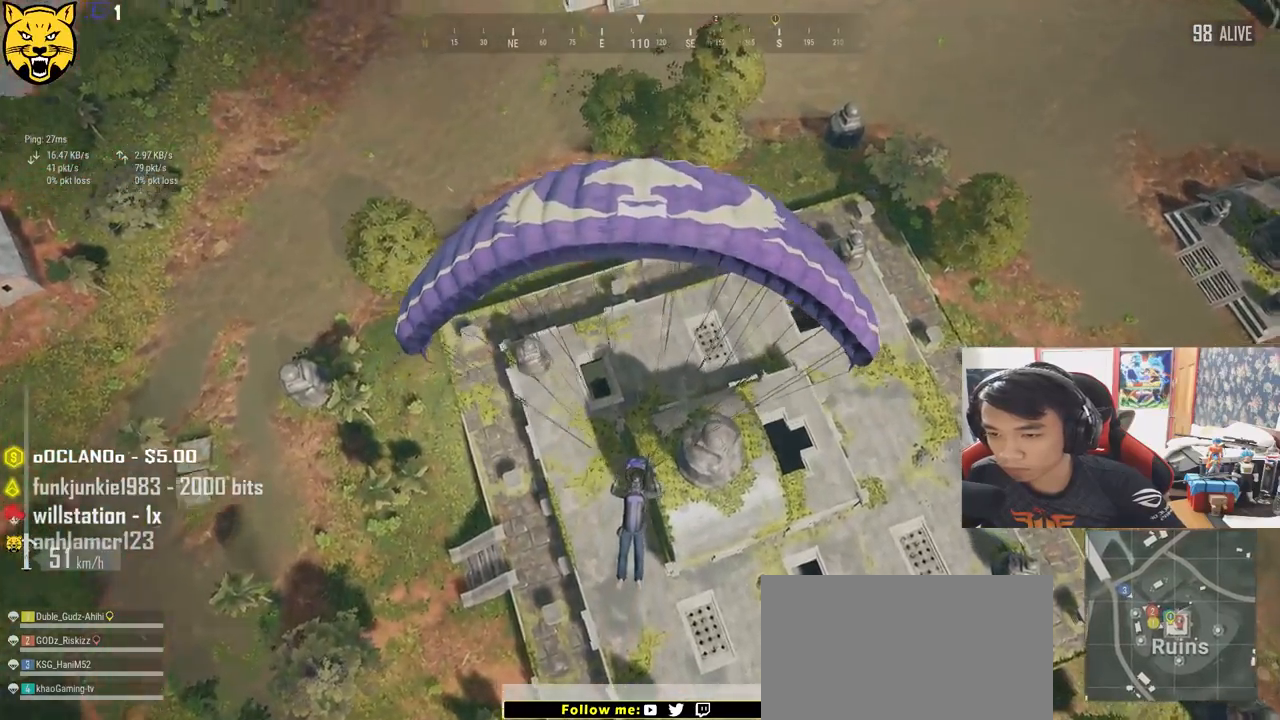
{"keys": ["d", "w"], "mouse": [], "events": [[433, "d", "down"]]}
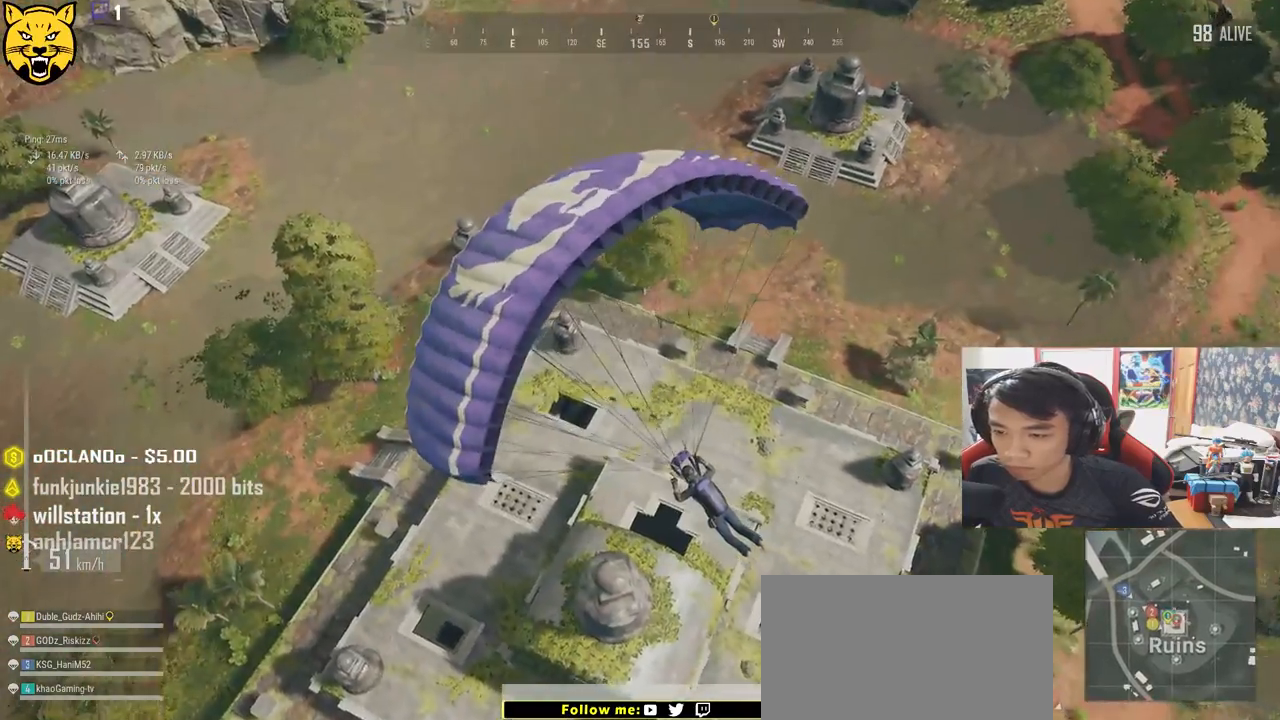
{"keys": ["w"], "mouse": [], "events": [[433, "d", "up"]]}
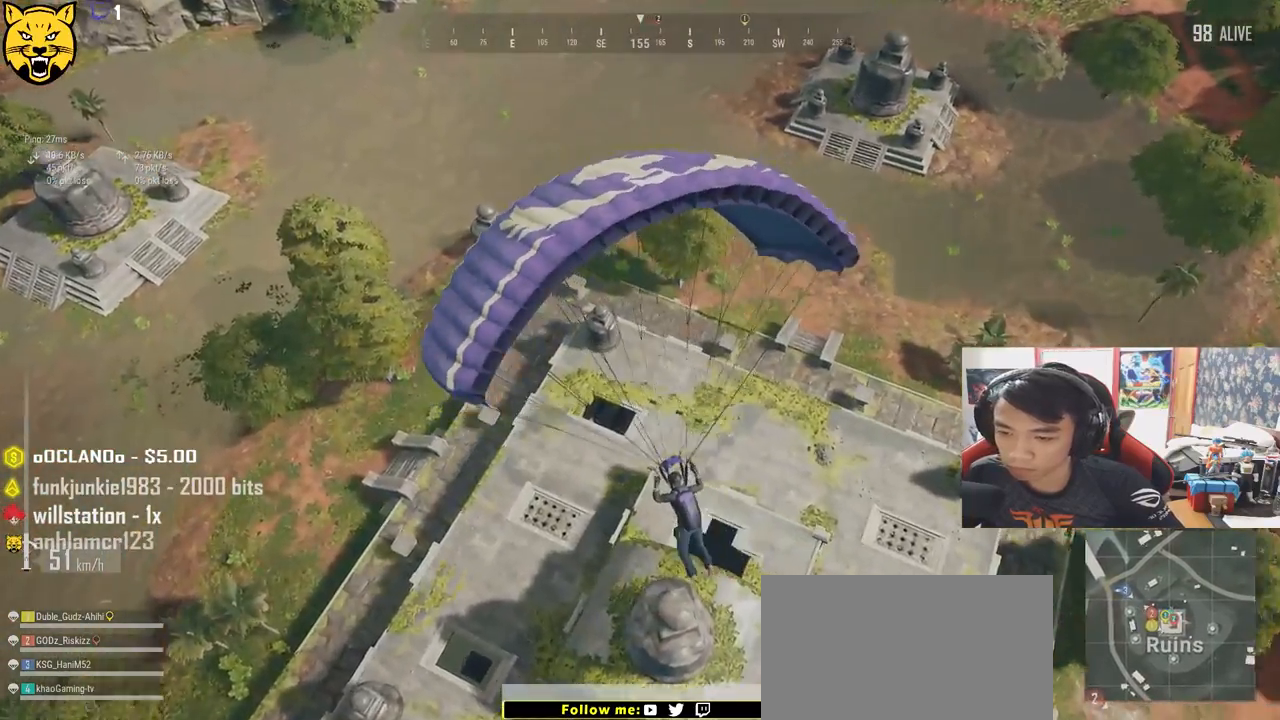
{"keys": ["d", "w"], "mouse": [], "events": [[183, "d", "down"]]}
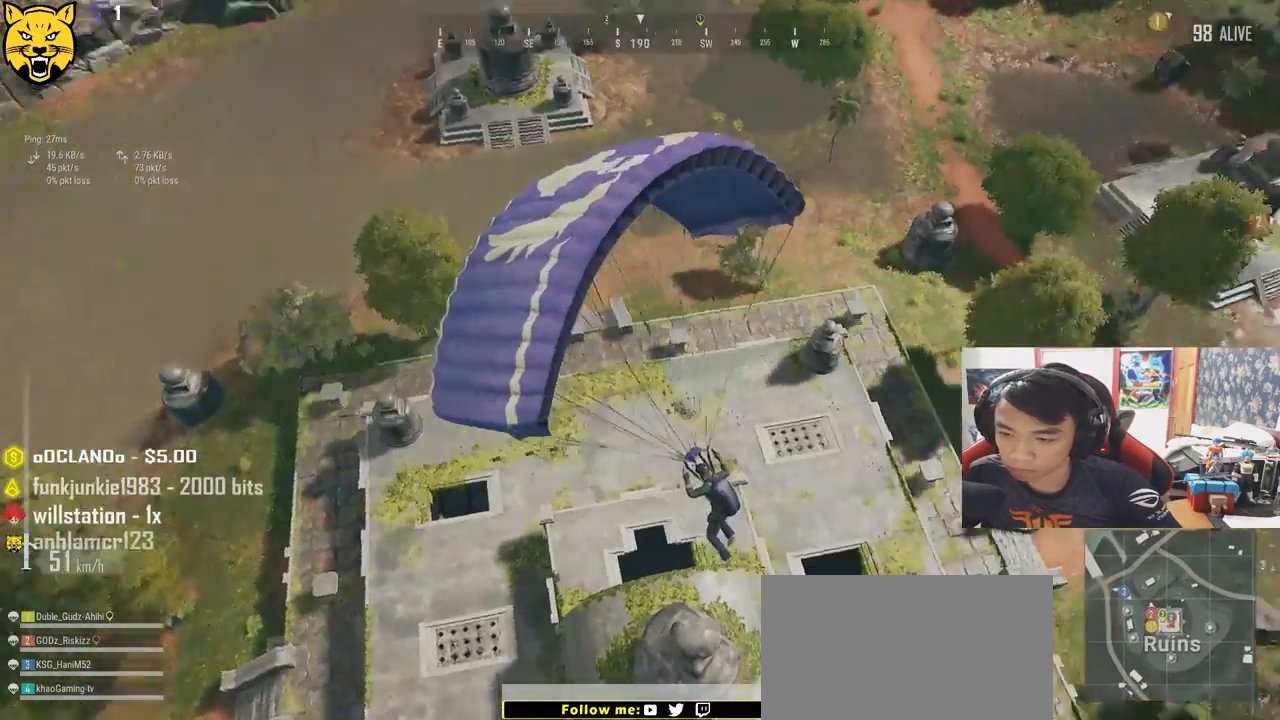
{"keys": ["d", "w"], "mouse": [], "events": []}
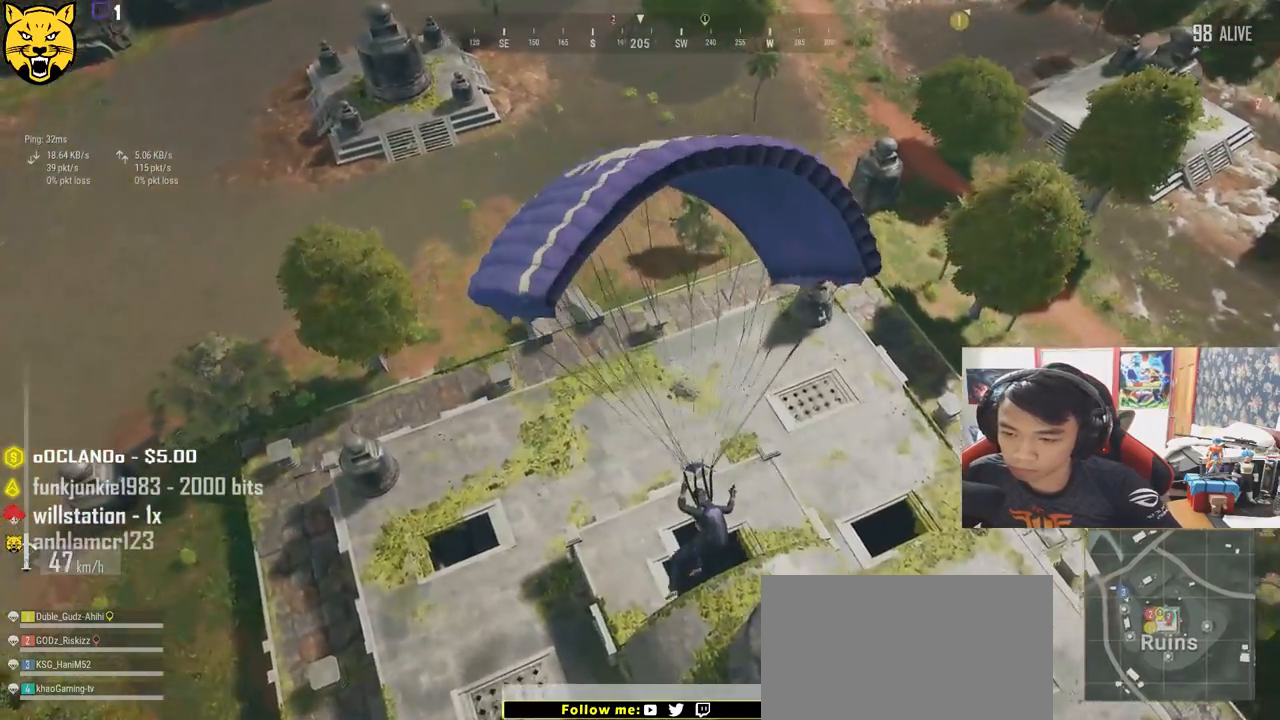
{"keys": ["d", "w"], "mouse": [], "events": []}
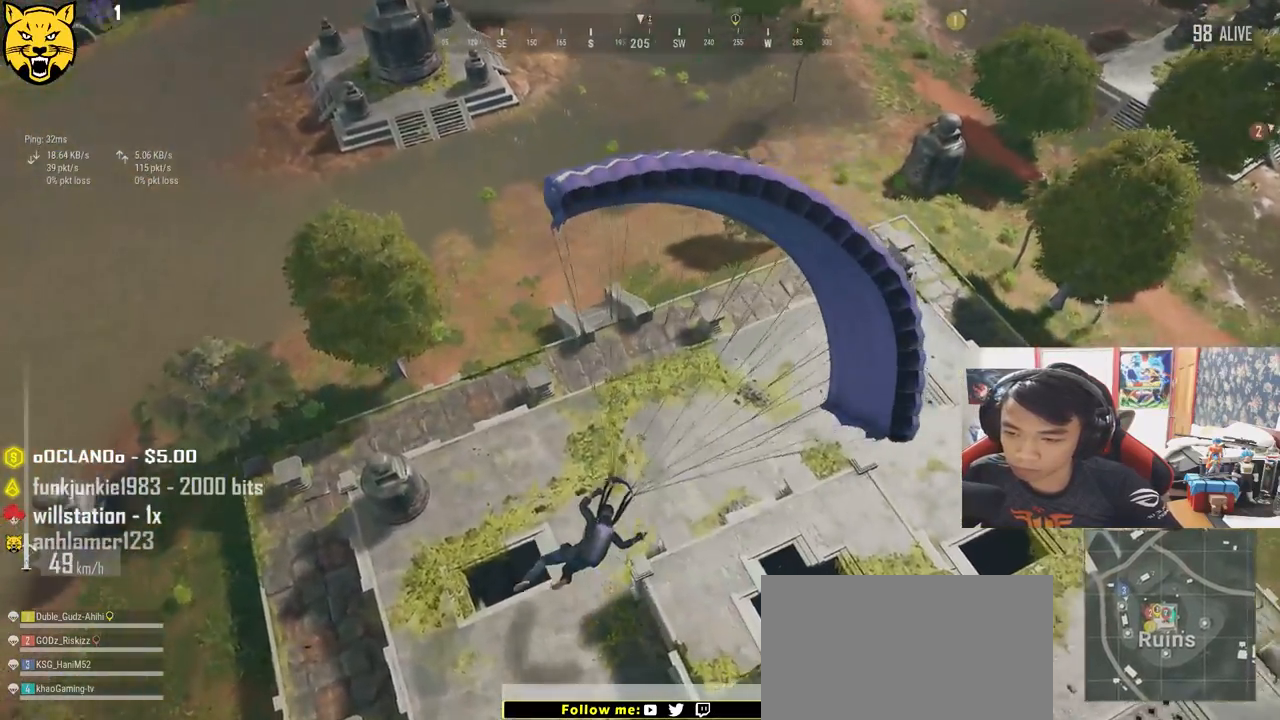
{"keys": ["d", "w"], "mouse": [], "events": []}
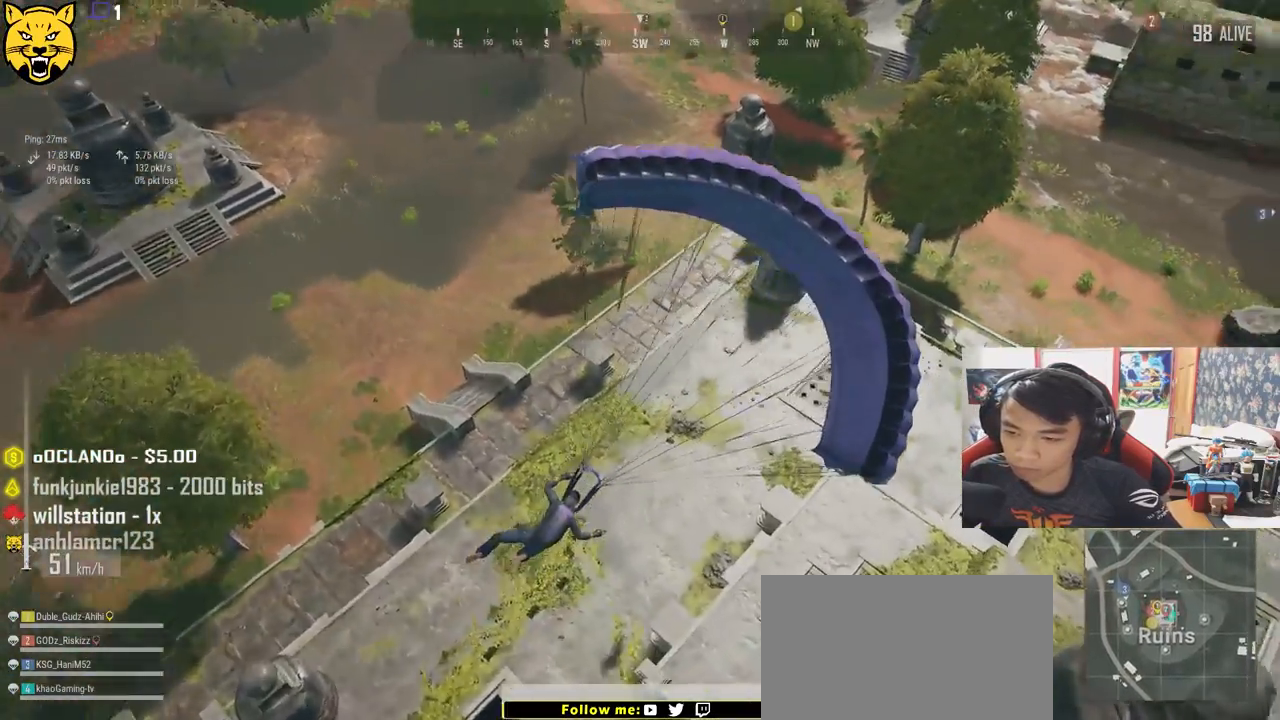
{"keys": ["w"], "mouse": [], "events": [[50, "d", "up"]]}
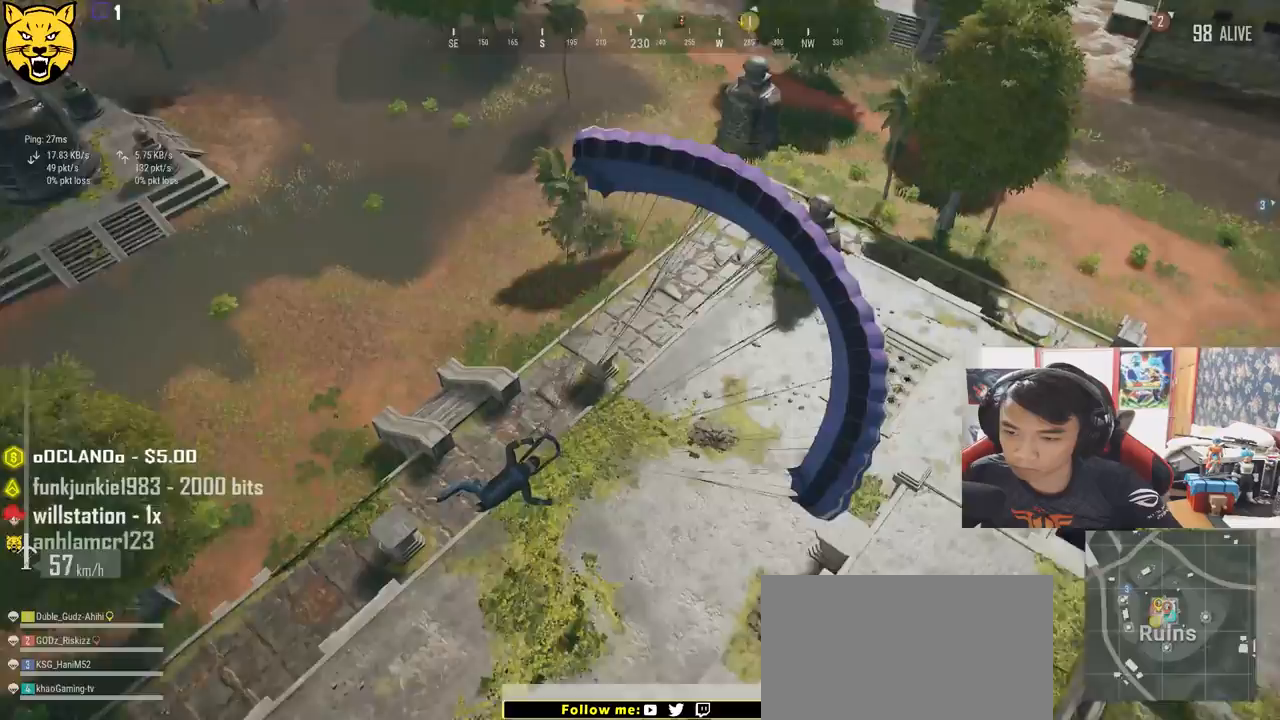
{"keys": ["d", "w"], "mouse": [], "events": [[350, "d", "down"]]}
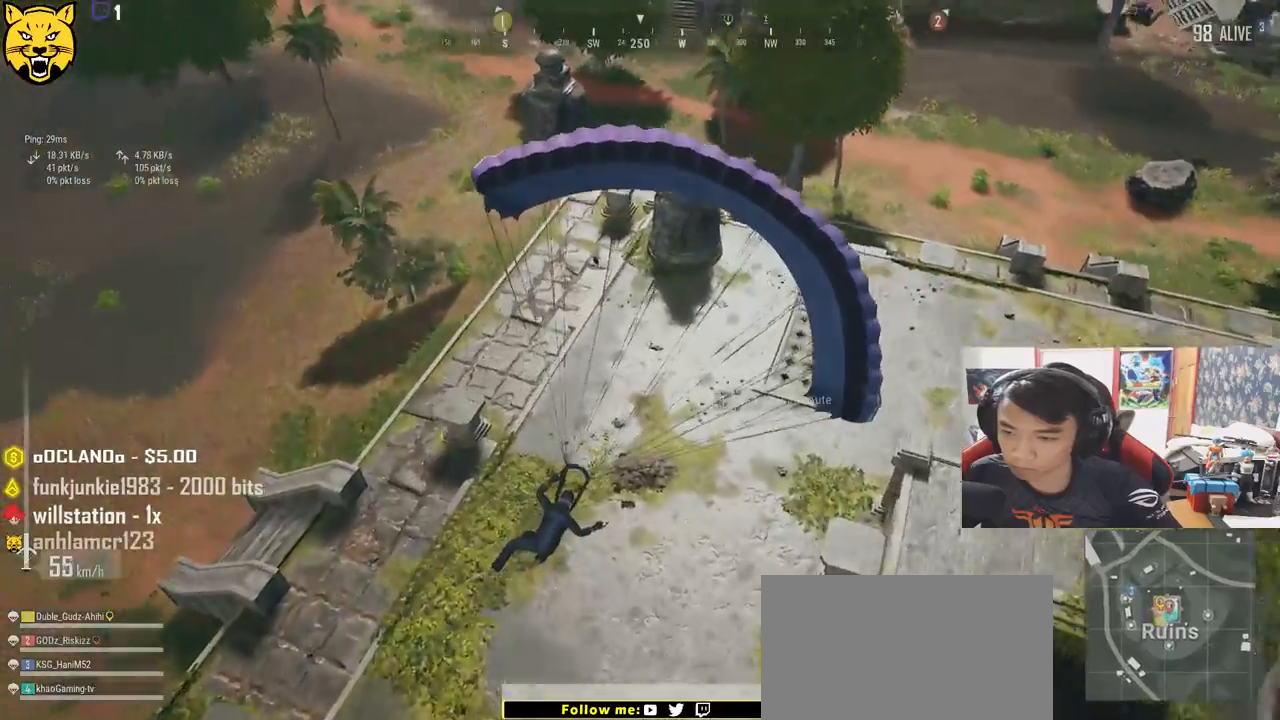
{"keys": ["d", "w"], "mouse": [], "events": []}
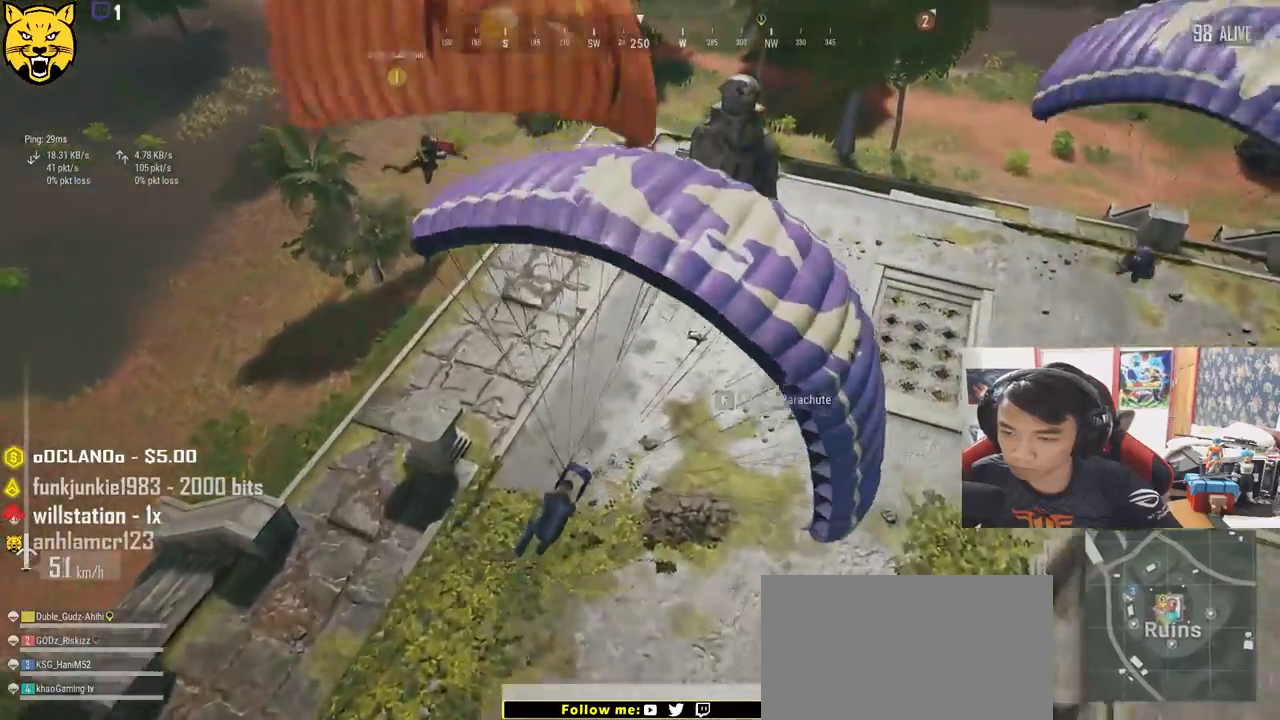
{"keys": ["d", "w"], "mouse": [], "events": []}
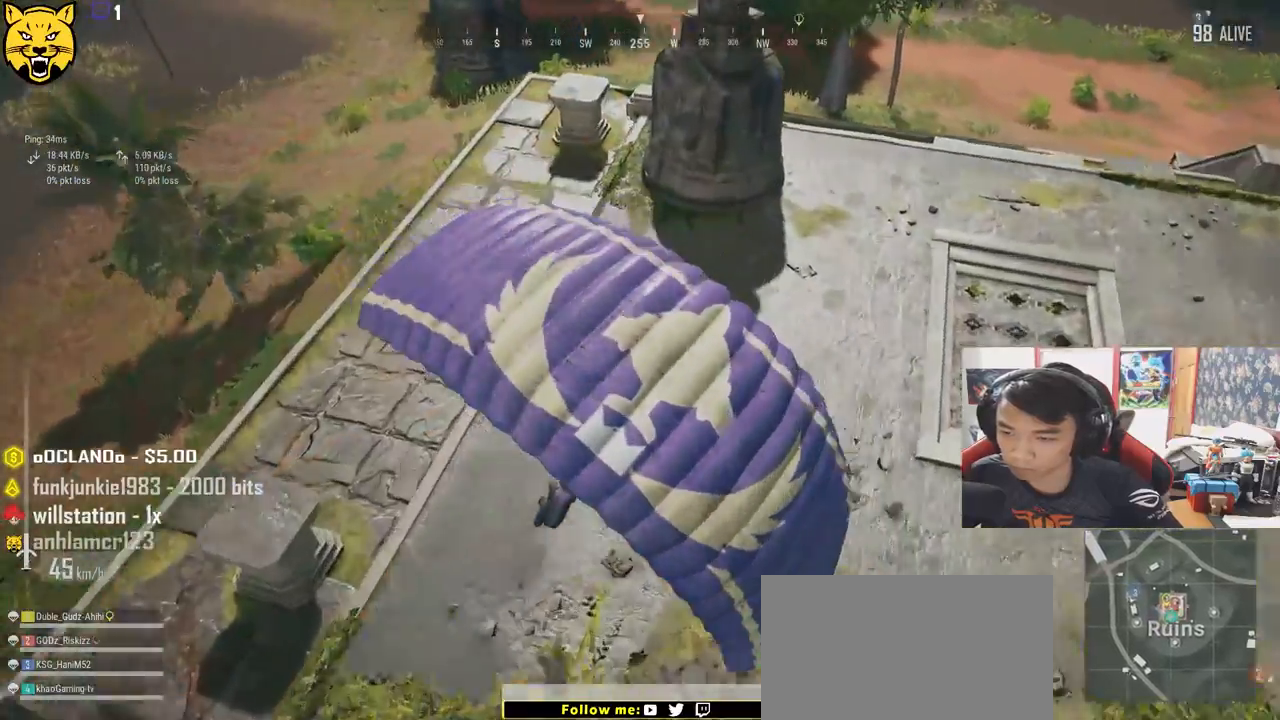
{"keys": ["d", "w"], "mouse": [], "events": [[167, "w", "up"], [450, "w", "down"]]}
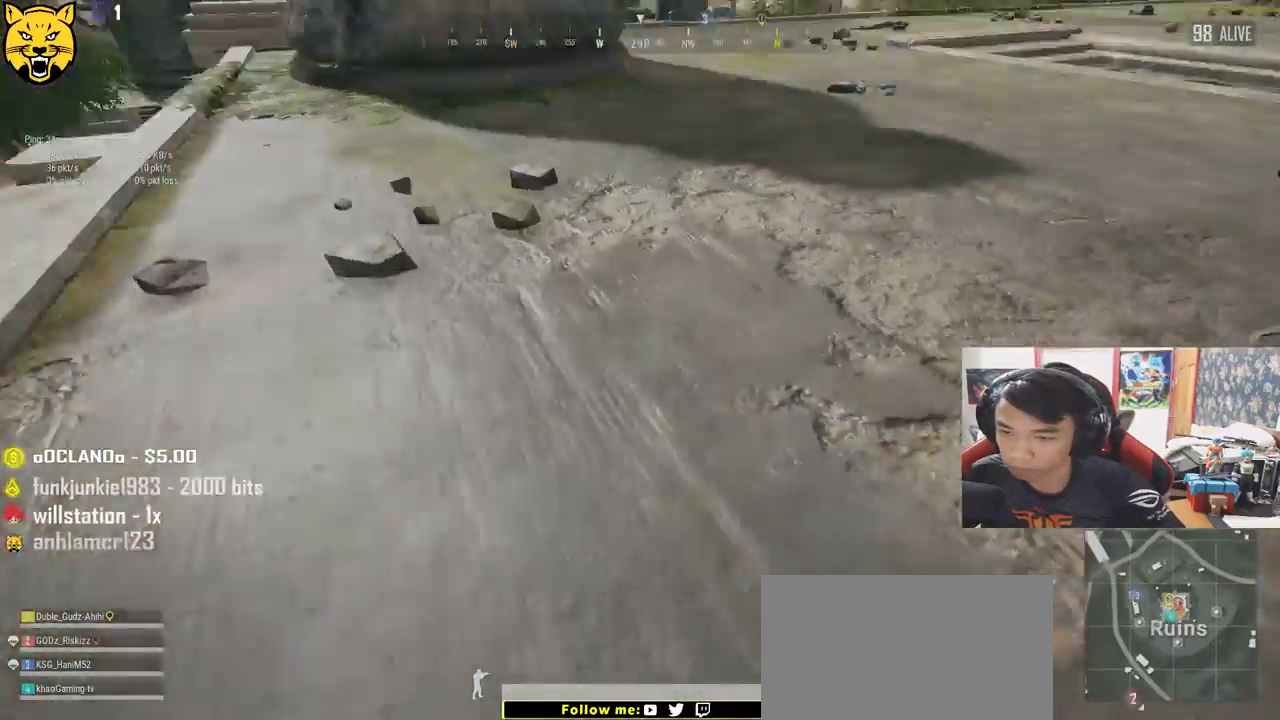
{"keys": ["d", "w"], "mouse": [], "events": []}
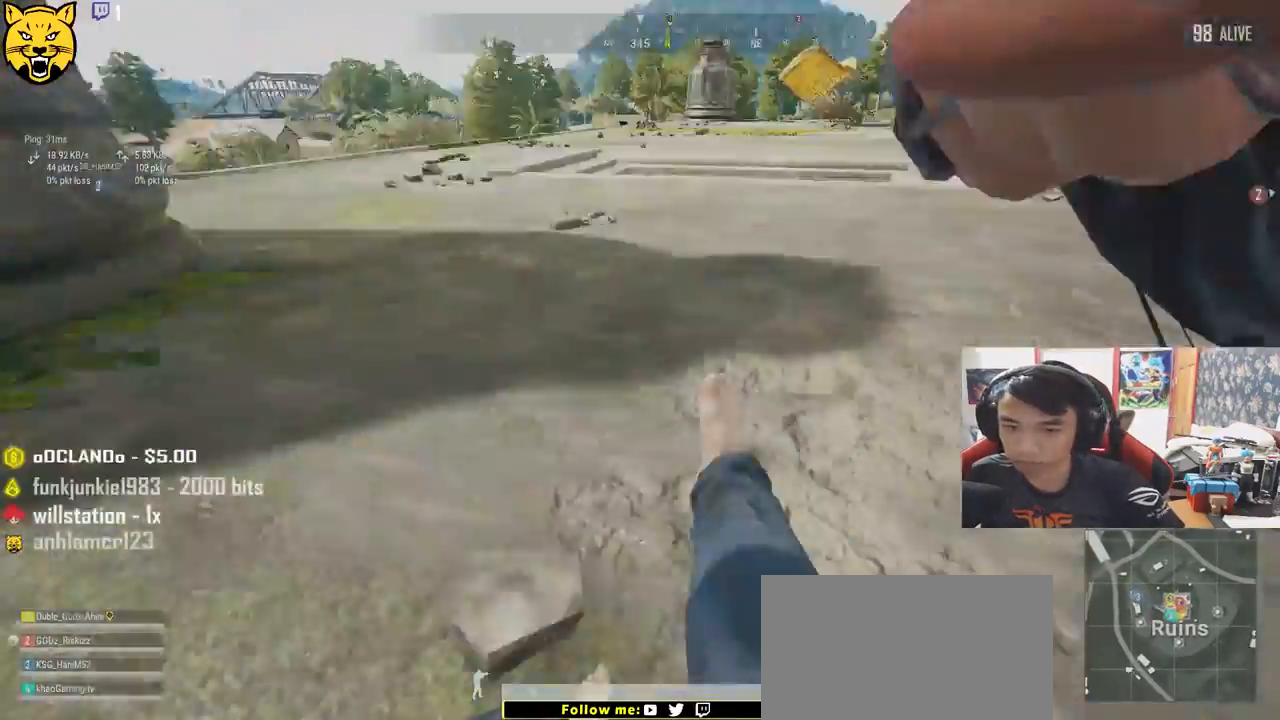
{"keys": ["w"], "mouse": [], "events": [[100, "d", "up"]]}
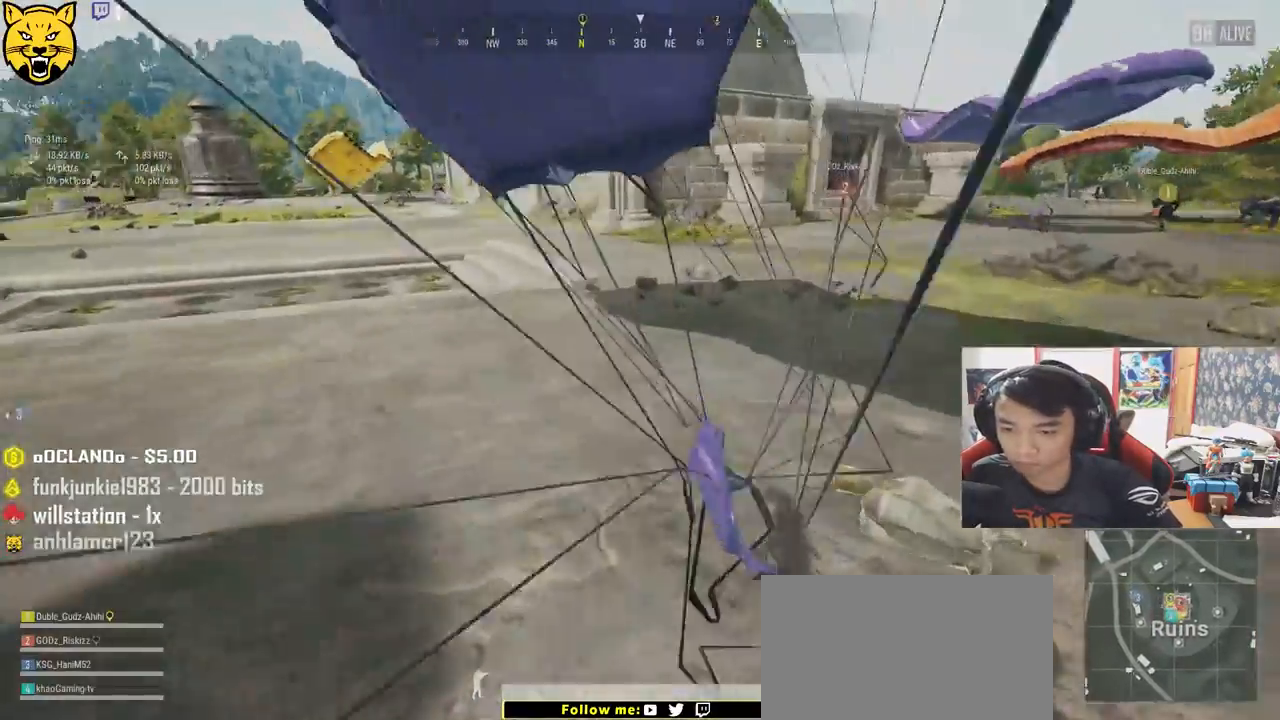
{"keys": ["d", "s"], "mouse": [], "events": [[17, "a", "down"], [50, "a", "up"], [67, "d", "down"], [100, "d", "up"], [233, "d", "down"], [267, "w", "up"], [417, "s", "down"]]}